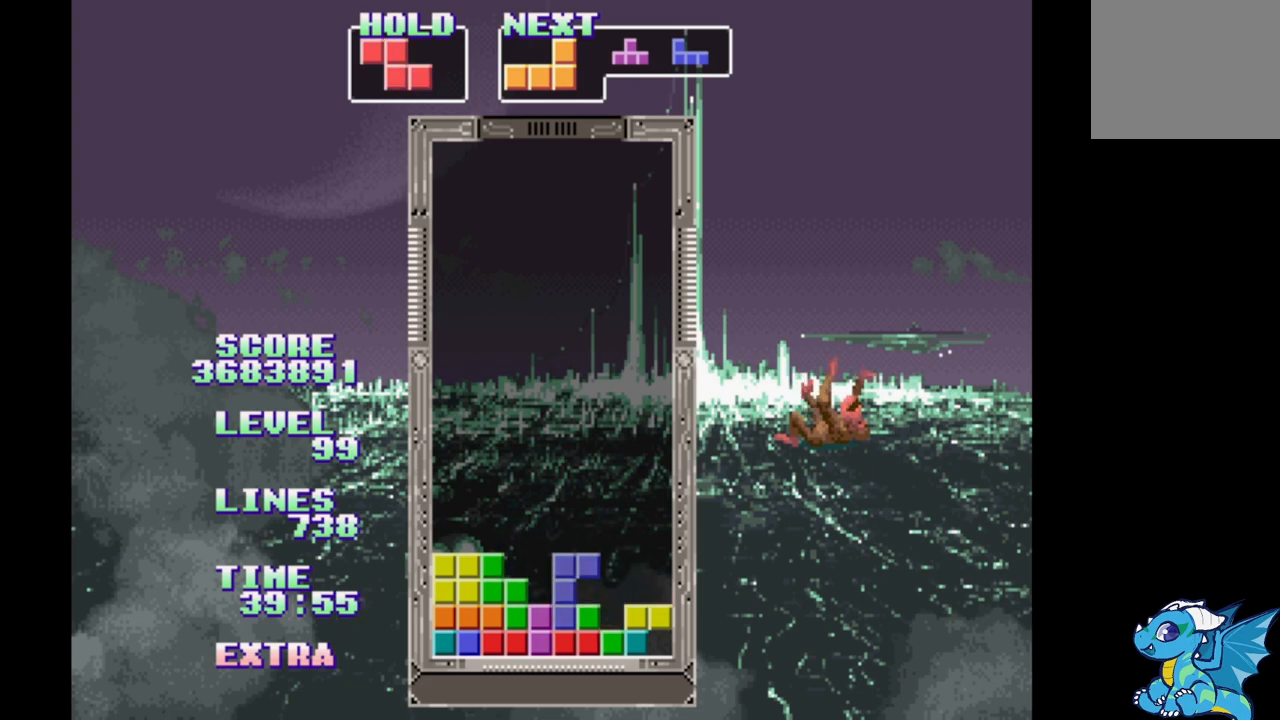
Gameplay with a controller (Xbox layout); each line is a JSON object with the inputs held at the frame after it. "events" lists button and stick changes between this image and that frame as [ms after this image, input, new state], when the widget could be followed in between. Not read: L2 L3 R2 R3 left_stick right_stick.
{"buttons": ["B", "DPAD_RIGHT"], "events": [[50, "B", "down"], [150, "B", "up"], [250, "B", "down"], [333, "B", "up"], [483, "B", "down"]]}
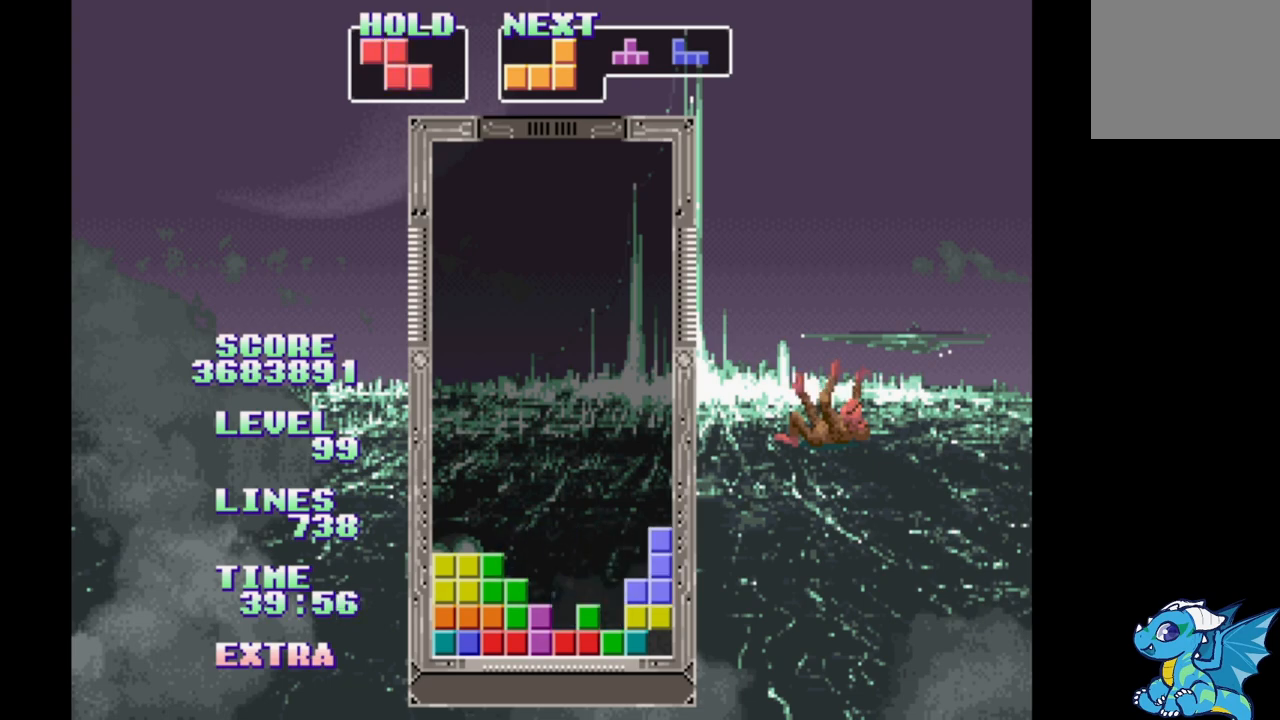
{"buttons": ["B", "DPAD_RIGHT"], "events": [[67, "B", "up"], [133, "B", "down"], [233, "B", "up"], [300, "B", "down"], [417, "B", "up"], [483, "B", "down"]]}
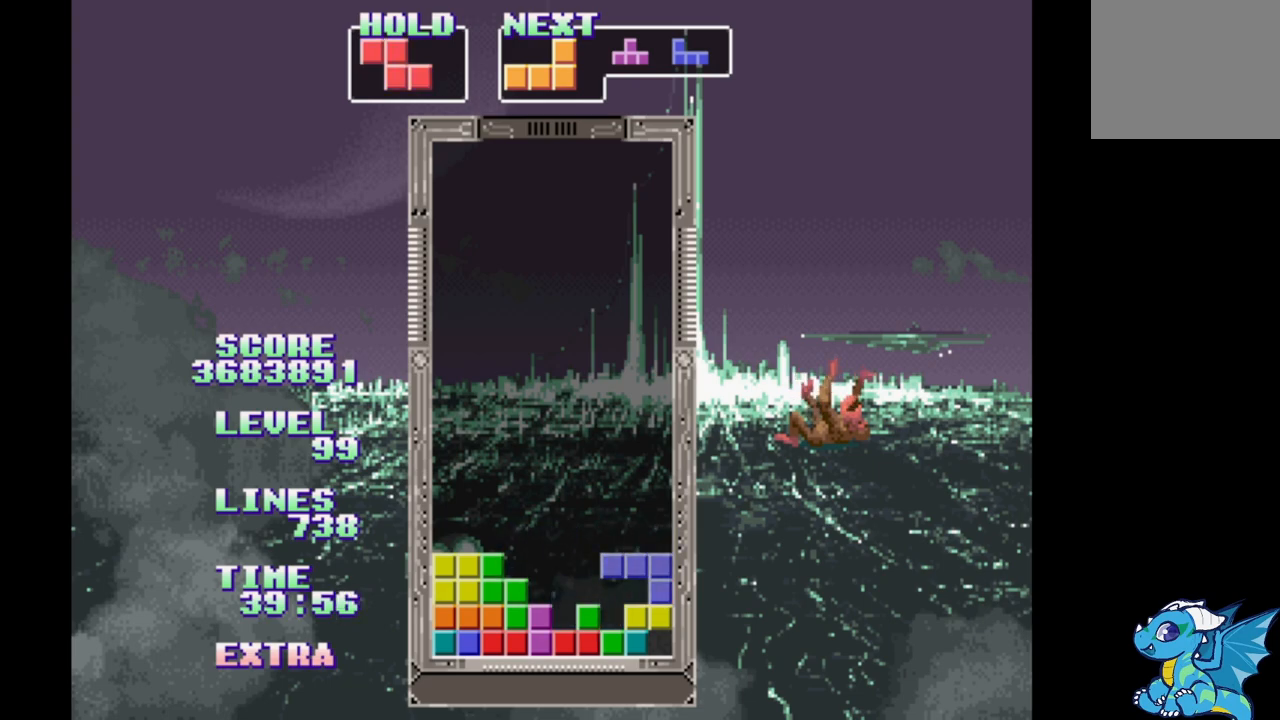
{"buttons": ["DPAD_RIGHT"], "events": [[83, "B", "up"], [200, "B", "down"], [283, "B", "up"], [367, "B", "down"], [467, "B", "up"]]}
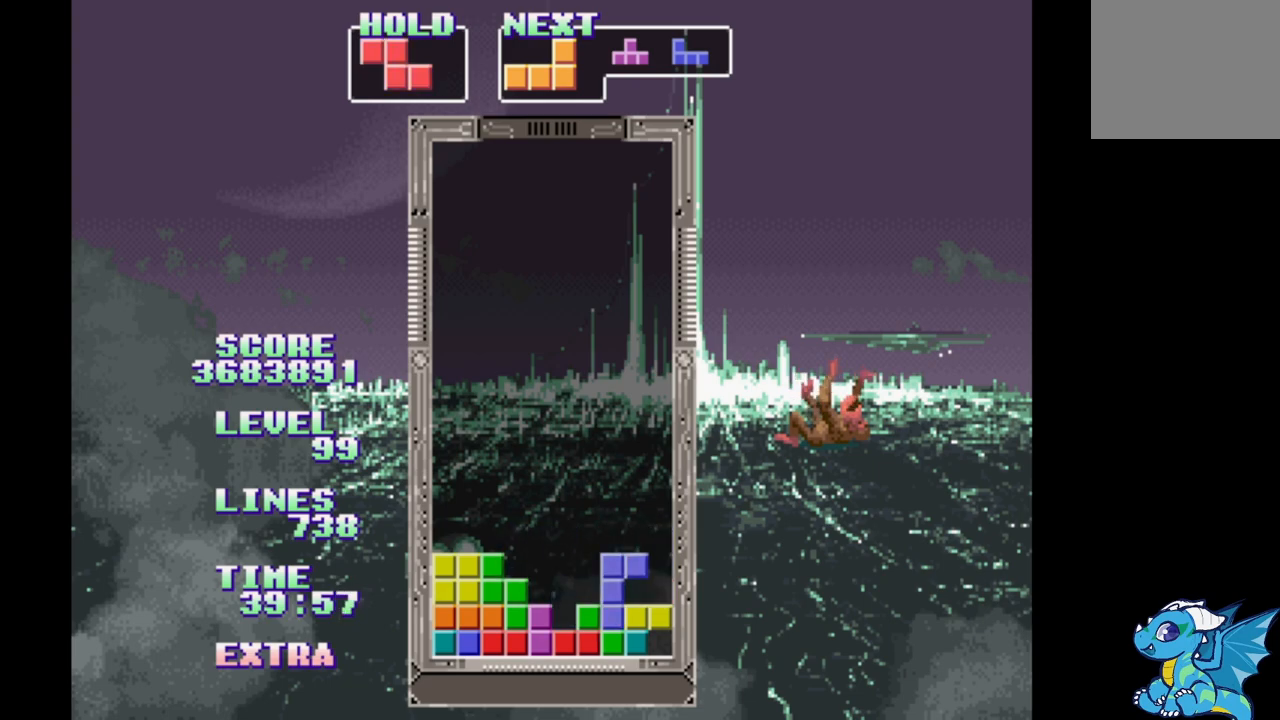
{"buttons": ["B", "DPAD_RIGHT"], "events": [[50, "B", "down"], [150, "B", "up"], [250, "B", "down"], [333, "B", "up"], [417, "B", "down"]]}
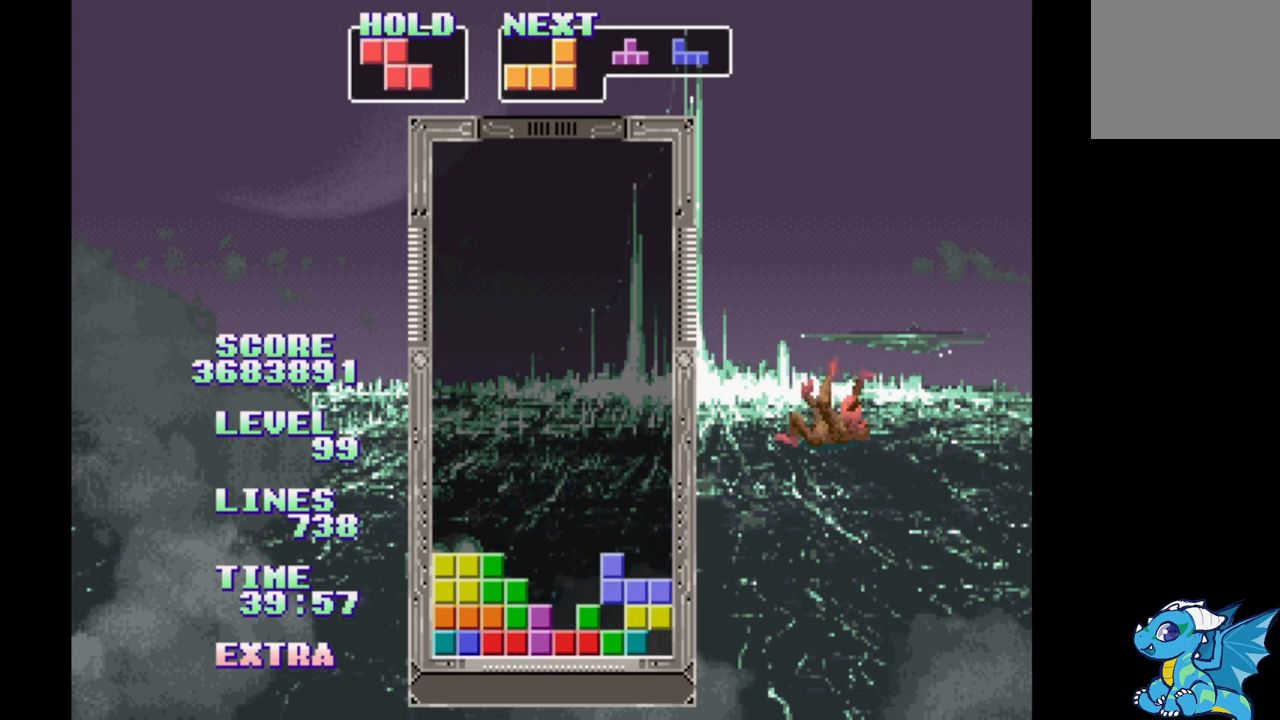
{"buttons": ["B", "DPAD_RIGHT"], "events": [[17, "B", "up"], [117, "B", "down"], [200, "B", "up"], [300, "B", "down"], [367, "B", "up"], [467, "B", "down"]]}
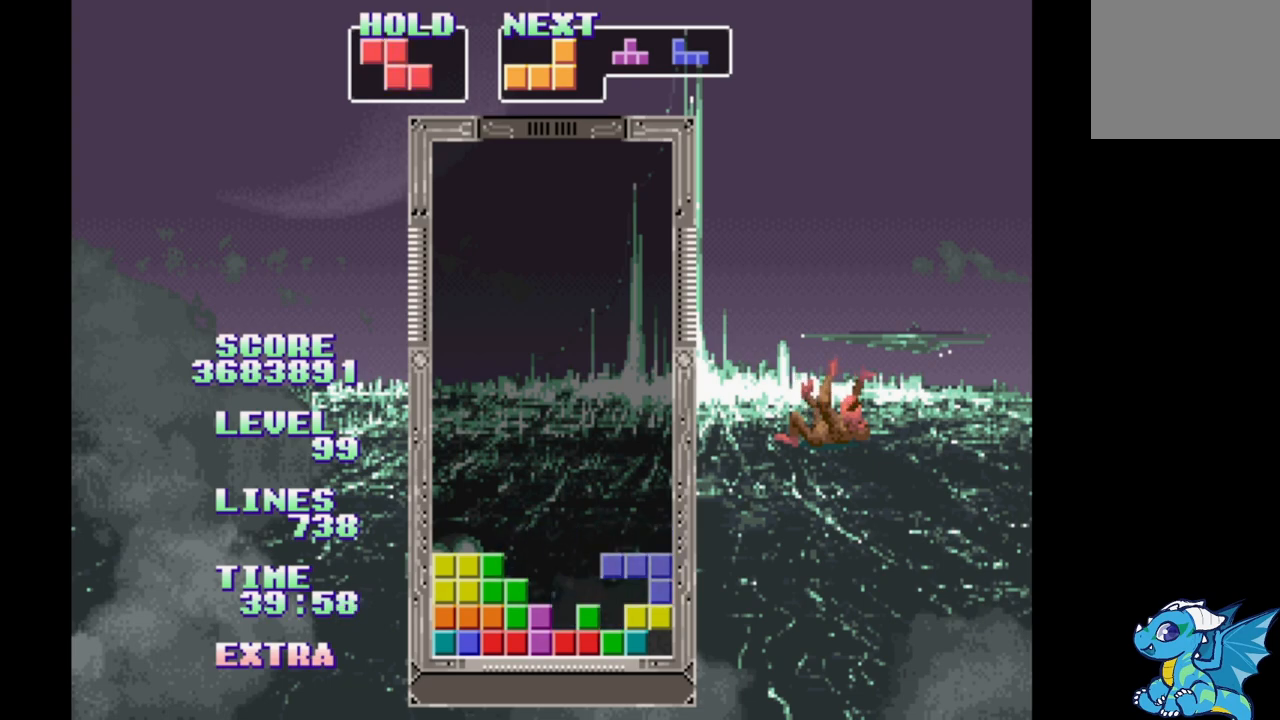
{"buttons": ["DPAD_RIGHT"], "events": [[83, "B", "up"]]}
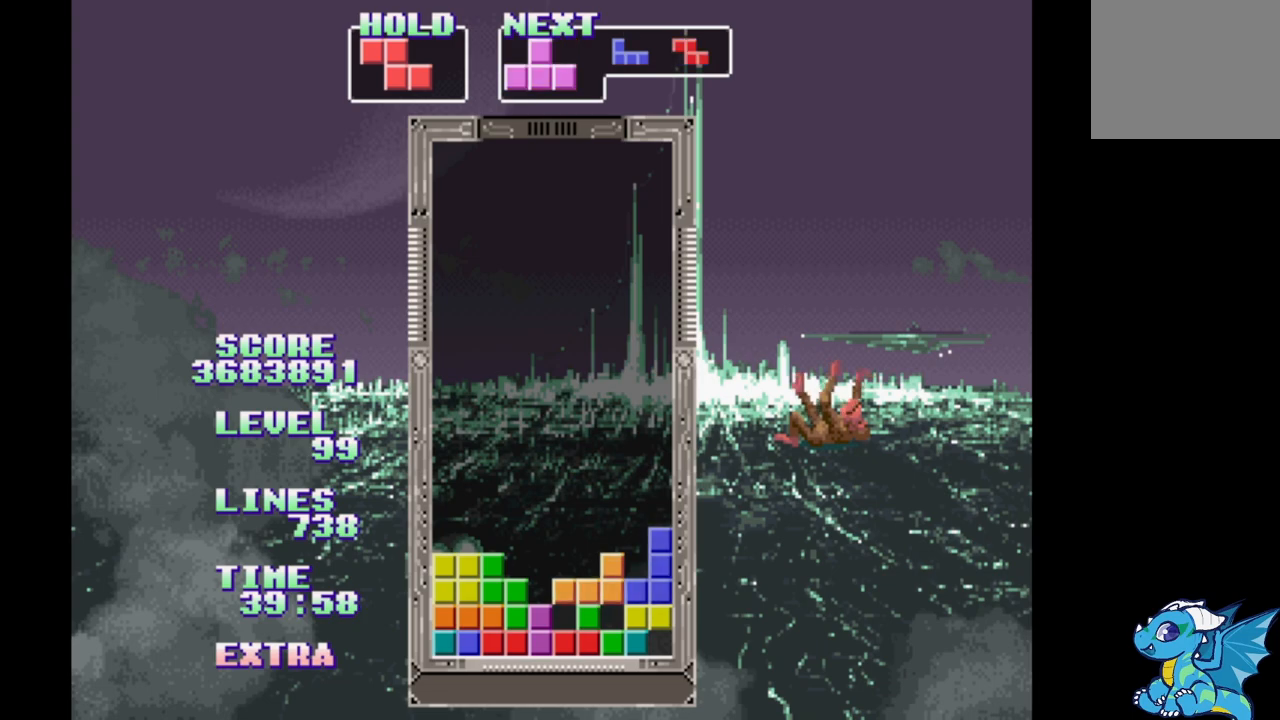
{"buttons": ["DPAD_RIGHT"], "events": [[133, "A", "down"], [233, "A", "up"]]}
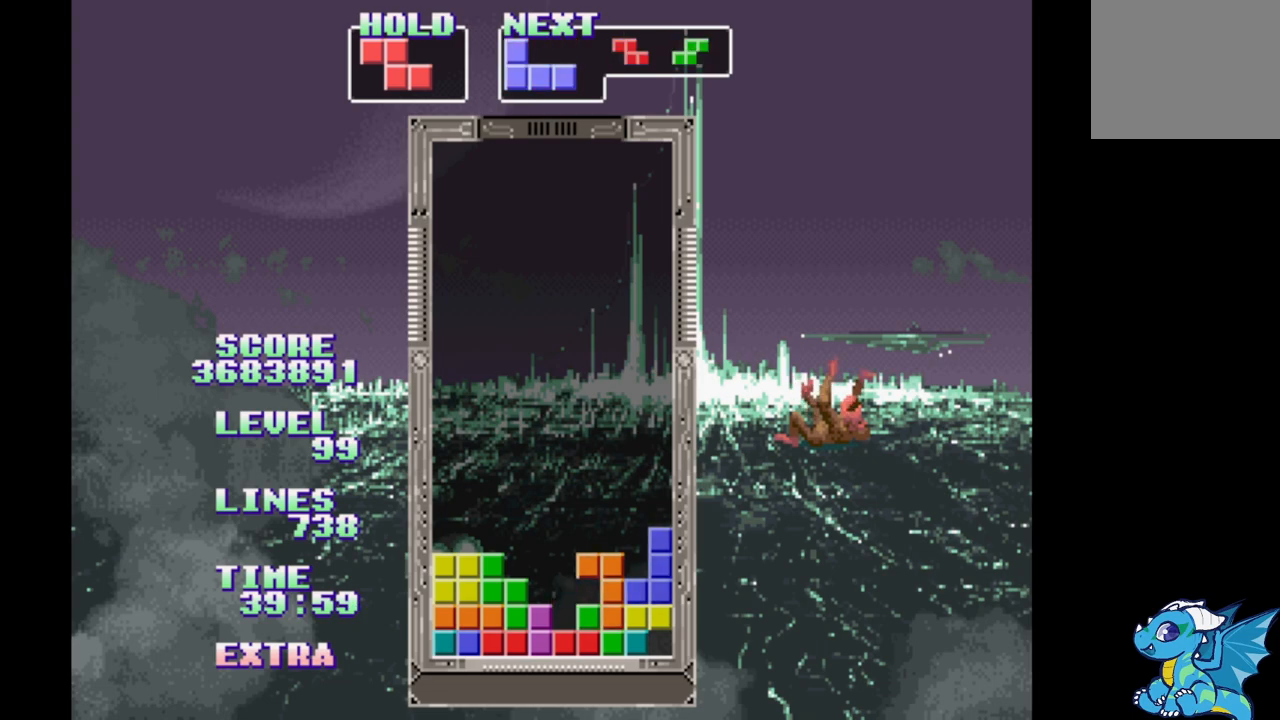
{"buttons": ["A", "DPAD_RIGHT"], "events": [[233, "A", "down"], [317, "A", "up"], [450, "A", "down"]]}
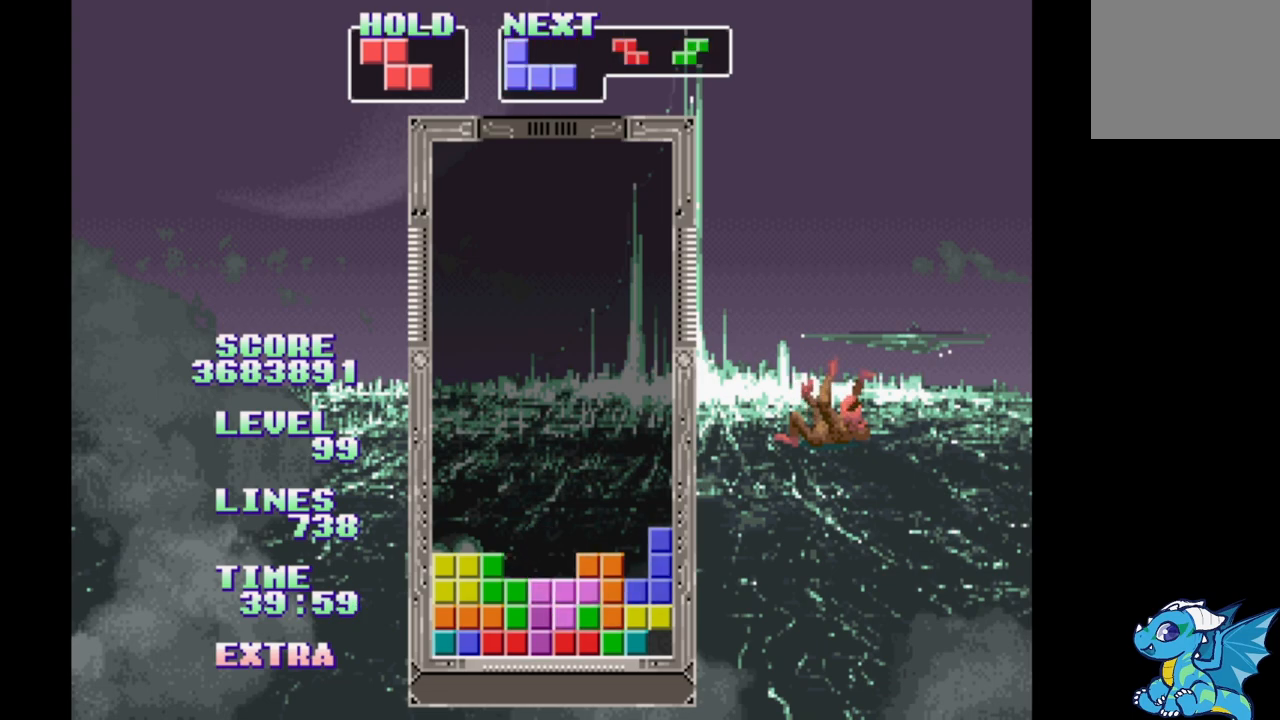
{"buttons": [], "events": [[33, "A", "up"], [167, "DPAD_RIGHT", "up"], [167, "DPAD_UP", "down"], [267, "DPAD_UP", "up"]]}
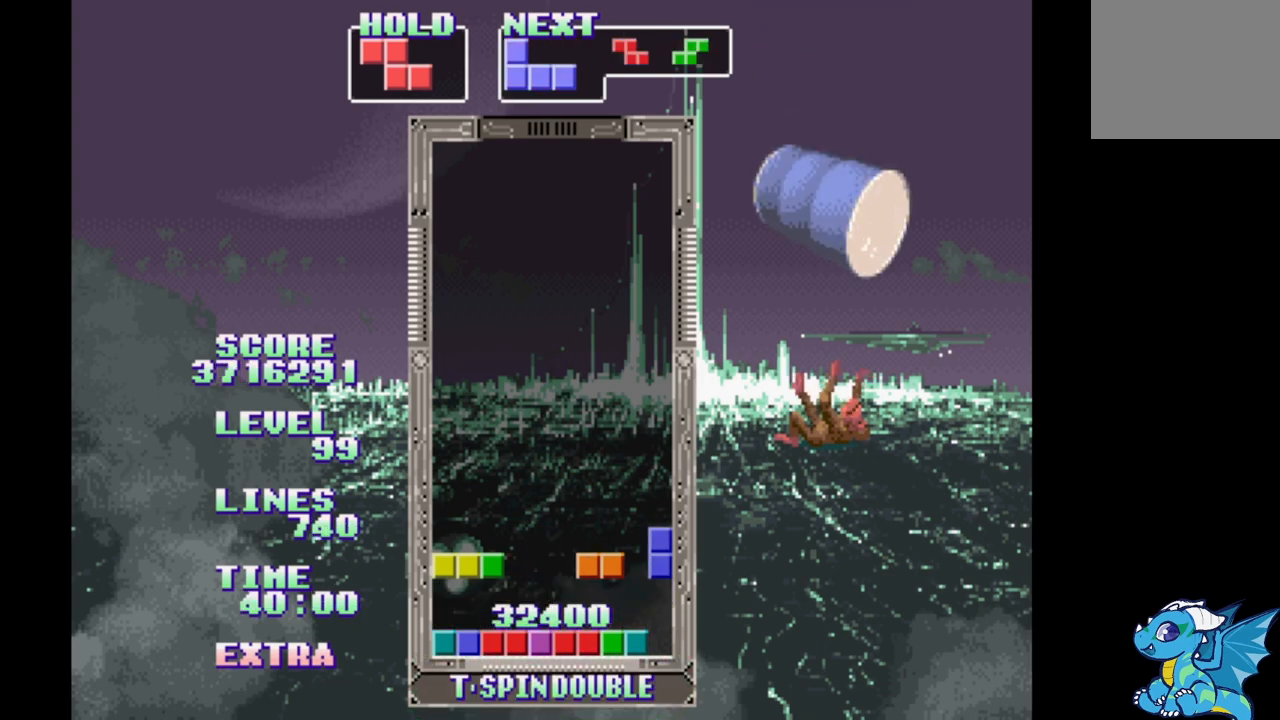
{"buttons": ["DPAD_LEFT"], "events": [[417, "DPAD_LEFT", "down"]]}
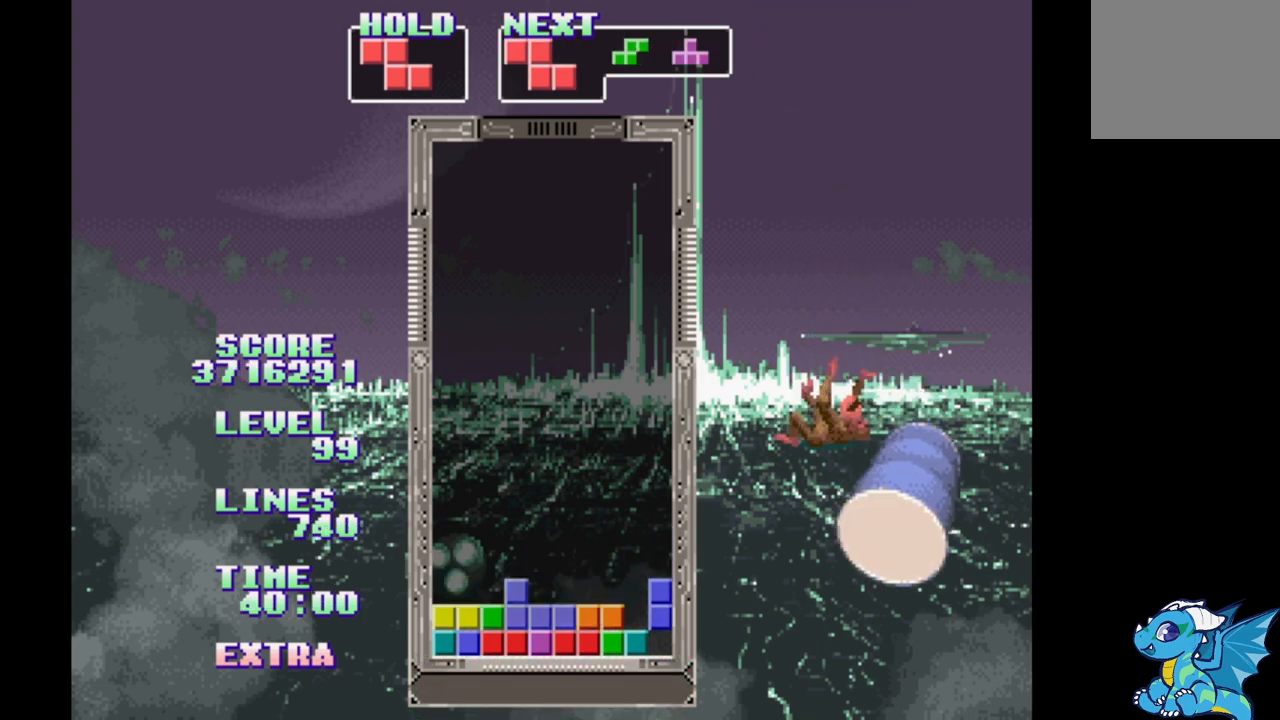
{"buttons": [], "events": [[367, "DPAD_LEFT", "up"]]}
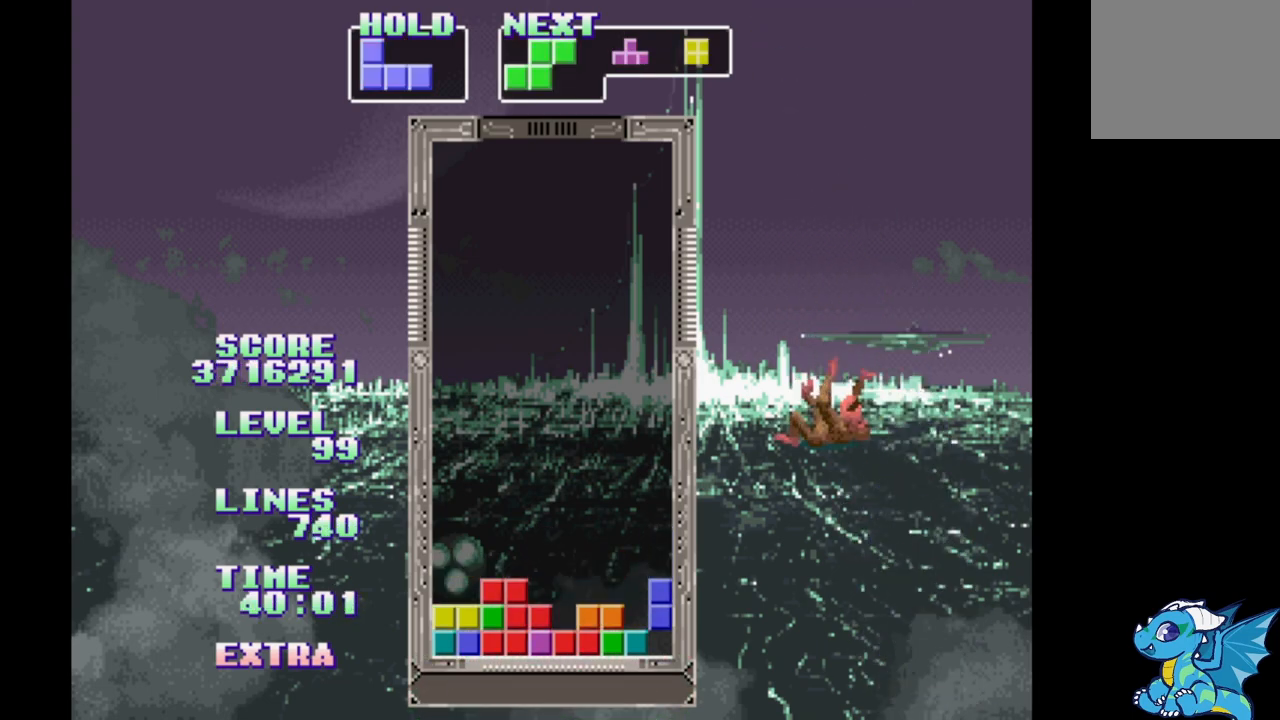
{"buttons": ["DPAD_RIGHT"], "events": [[67, "DPAD_RIGHT", "down"], [133, "B", "down"], [233, "B", "up"]]}